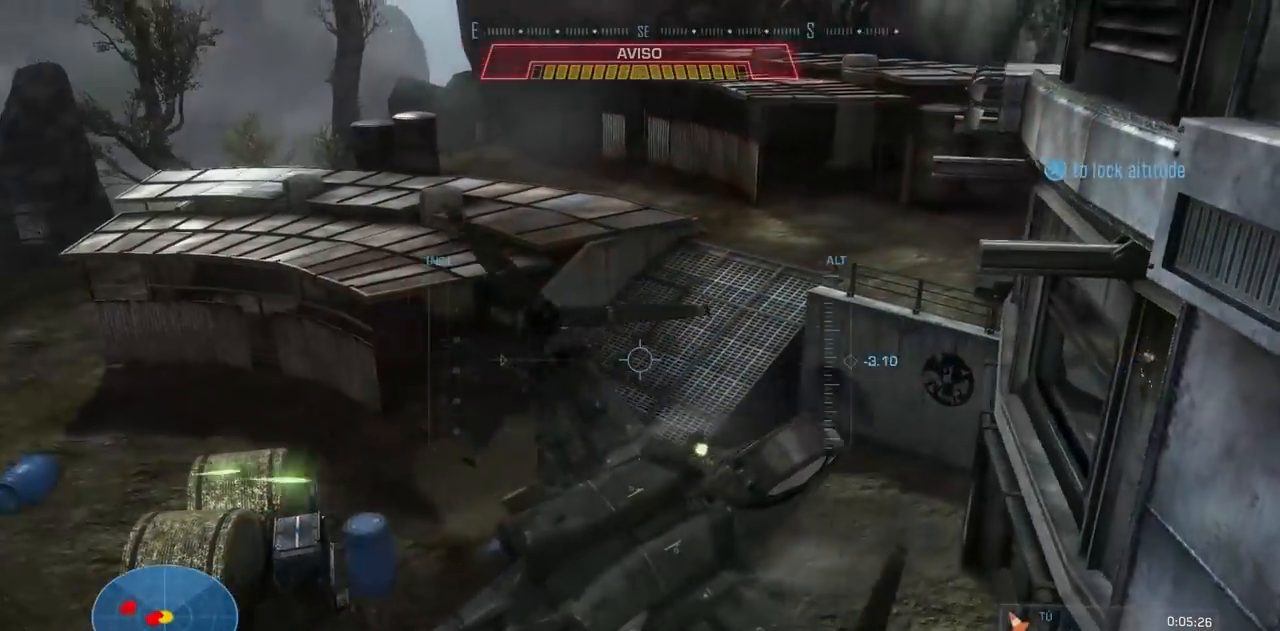
Gameplay with a controller (Xbox layout); each line is a JSON object with the inputs held at the frame after it. "events" lists button and stick changes between this image and that frame as [ms after this image, input, new state], when the widget could be followed in between. Not read: DPAD_DOWN DPAD_LEFT DPAD_RIGHT DPAD_UP L3 R3 X Y.
{"buttons": ["L2"], "left_stick": "up-left", "right_stick": "left", "events": [[67, "right_stick", "left"]]}
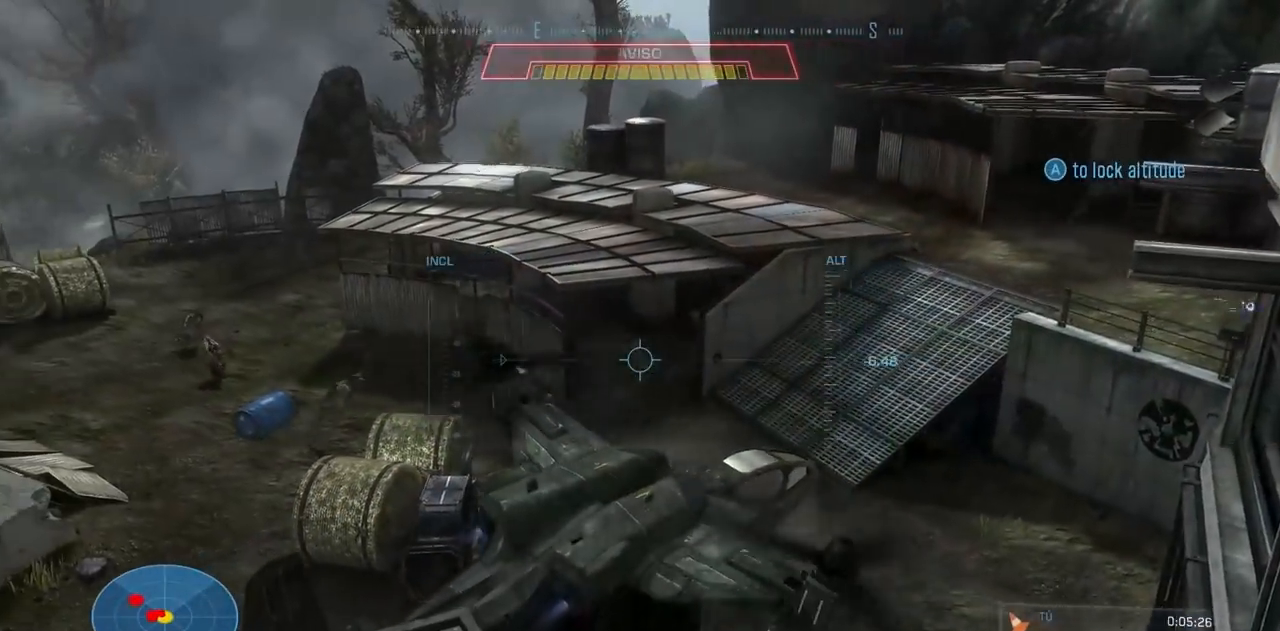
{"buttons": ["L2"], "left_stick": "up", "right_stick": "up-left", "events": [[16, "right_stick", "up-left"], [233, "left_stick", "up"]]}
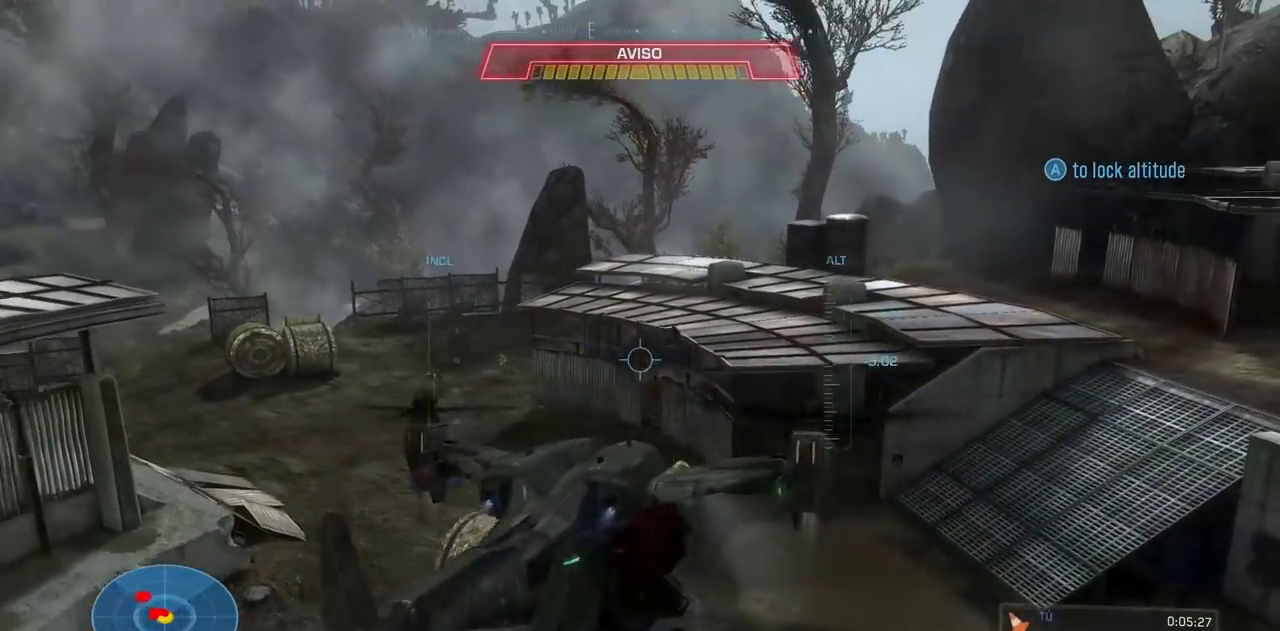
{"buttons": ["L2"], "left_stick": "up", "right_stick": "up-left", "events": []}
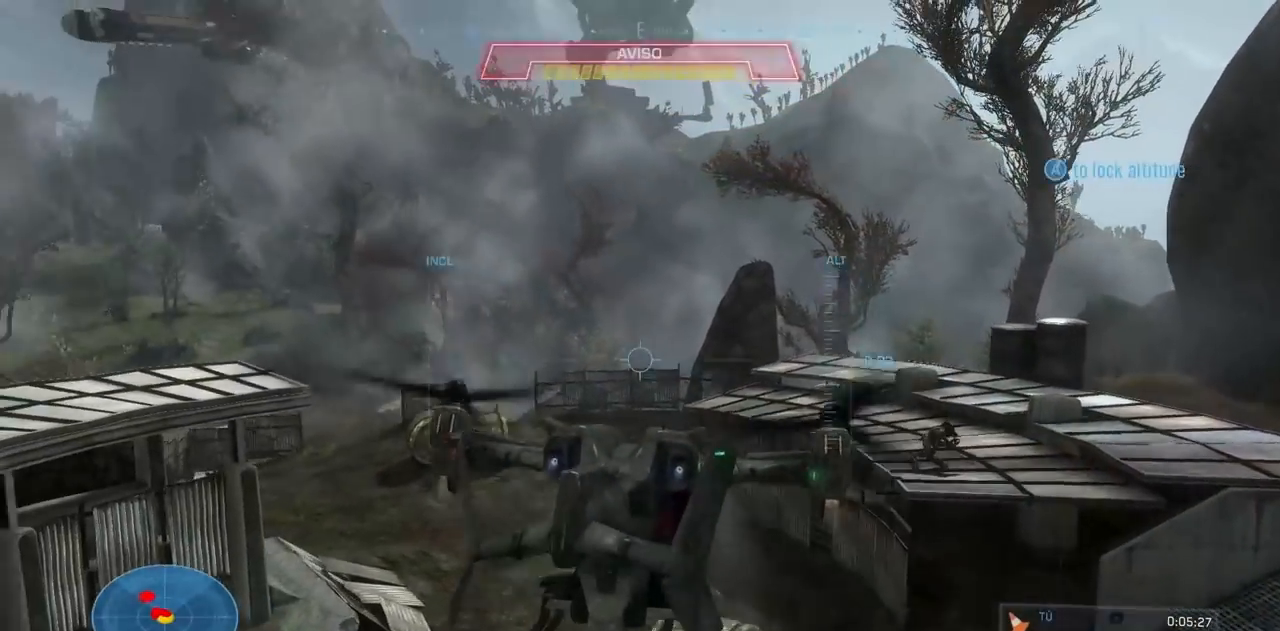
{"buttons": [], "left_stick": "up", "right_stick": "left", "events": [[50, "right_stick", "left"], [83, "L2", "up"]]}
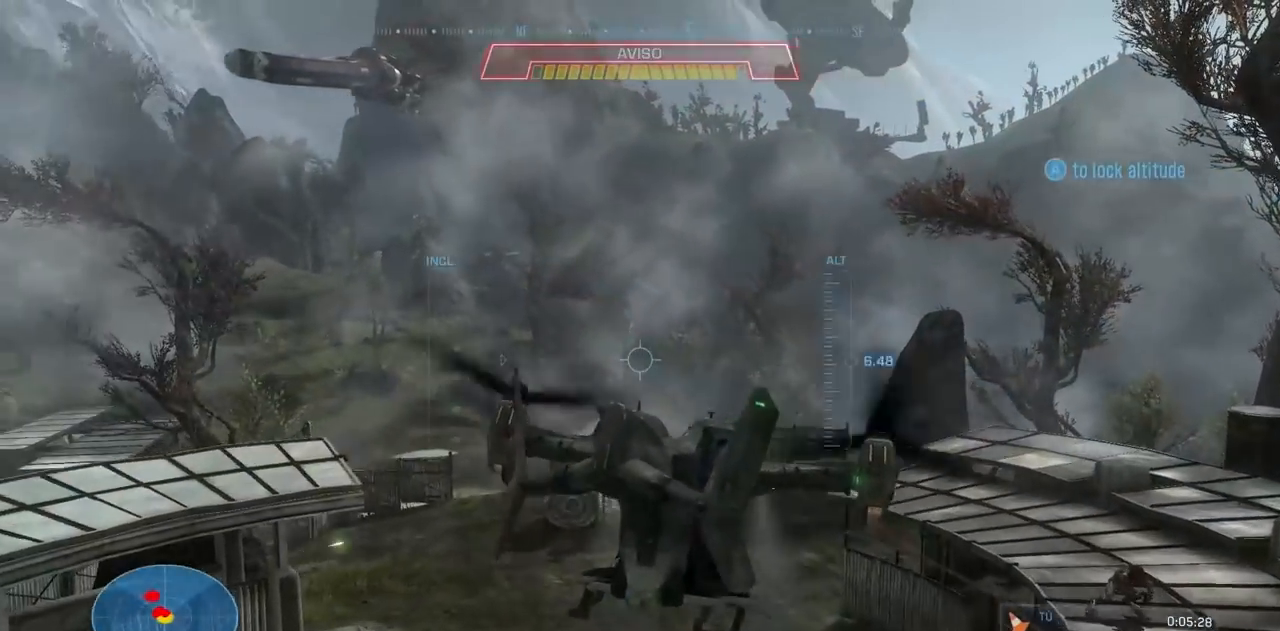
{"buttons": ["L2"], "left_stick": "up", "right_stick": "left", "events": [[434, "L2", "down"]]}
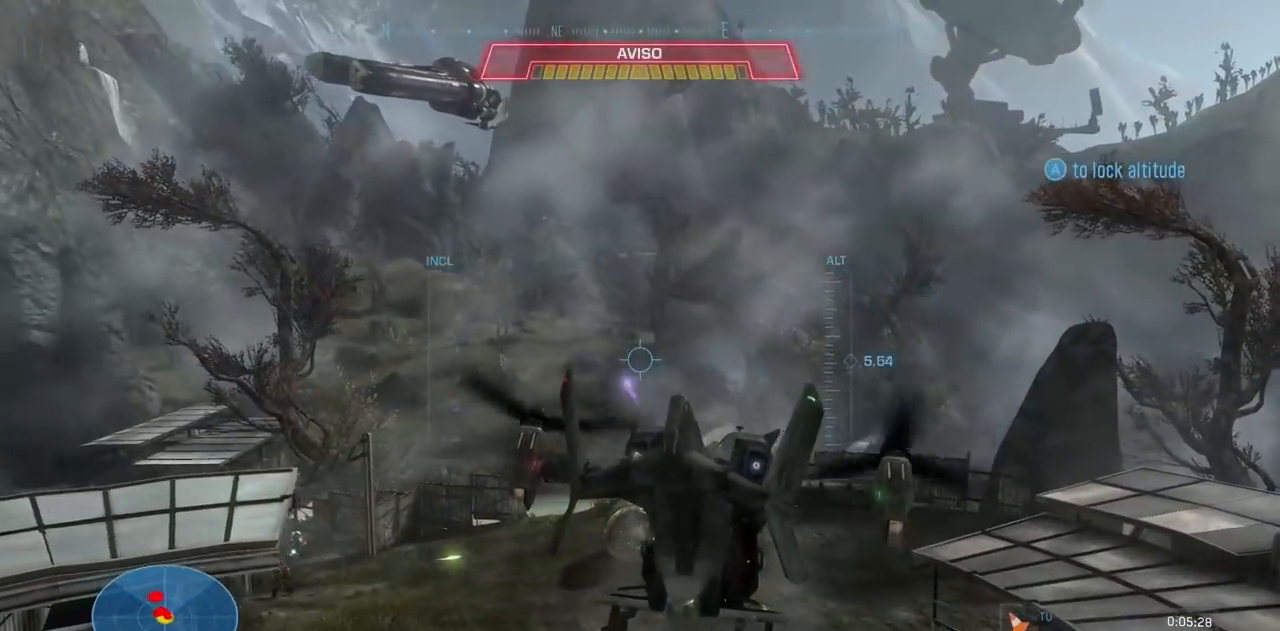
{"buttons": ["START"], "left_stick": "up", "right_stick": "center", "events": [[367, "right_stick", "center"], [467, "L2", "up"], [467, "START", "down"]]}
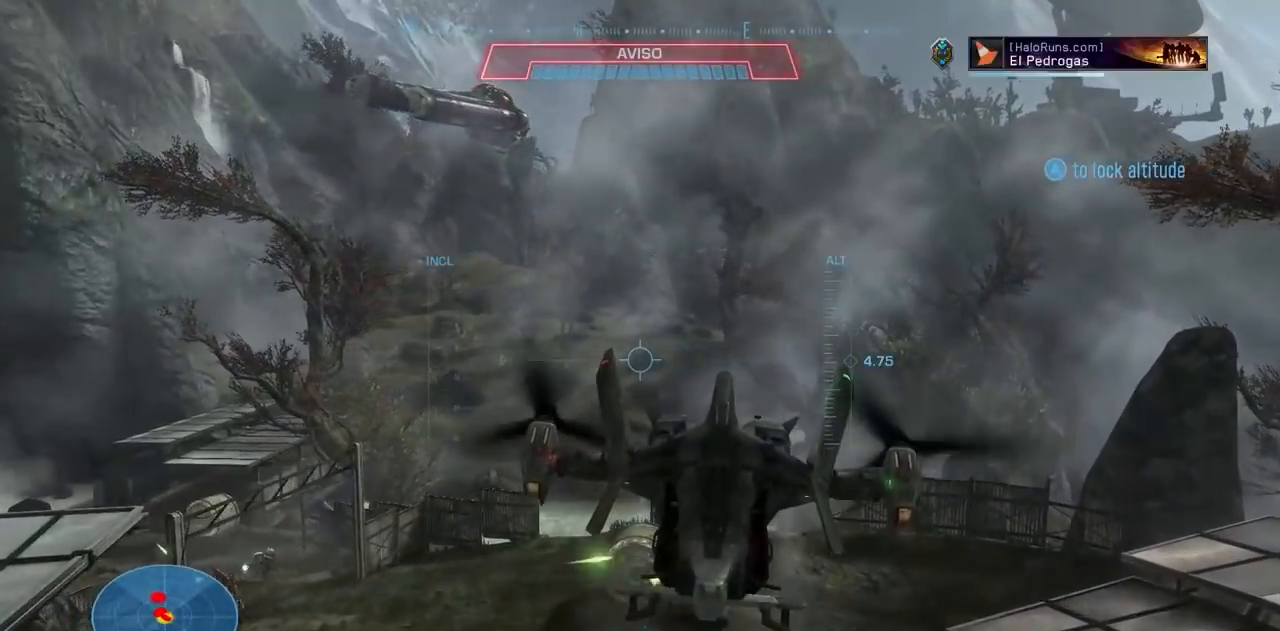
{"buttons": [], "left_stick": "center", "right_stick": "center", "events": [[17, "left_stick", "center"], [167, "START", "up"]]}
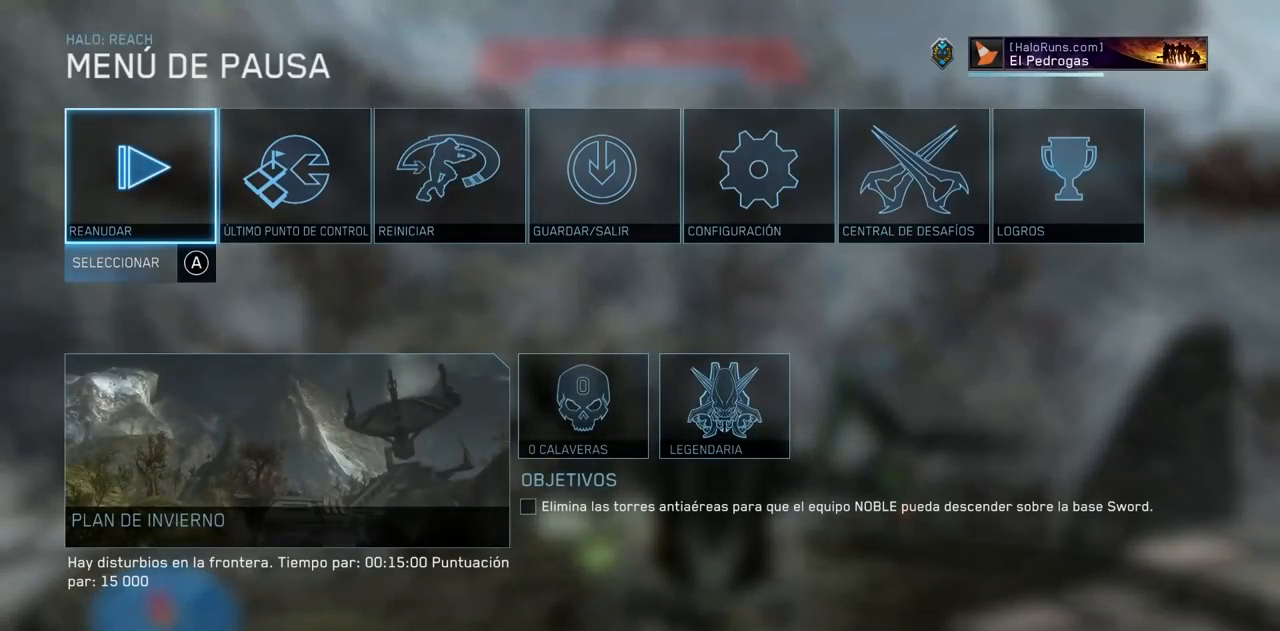
{"buttons": [], "left_stick": "center", "right_stick": "center", "events": []}
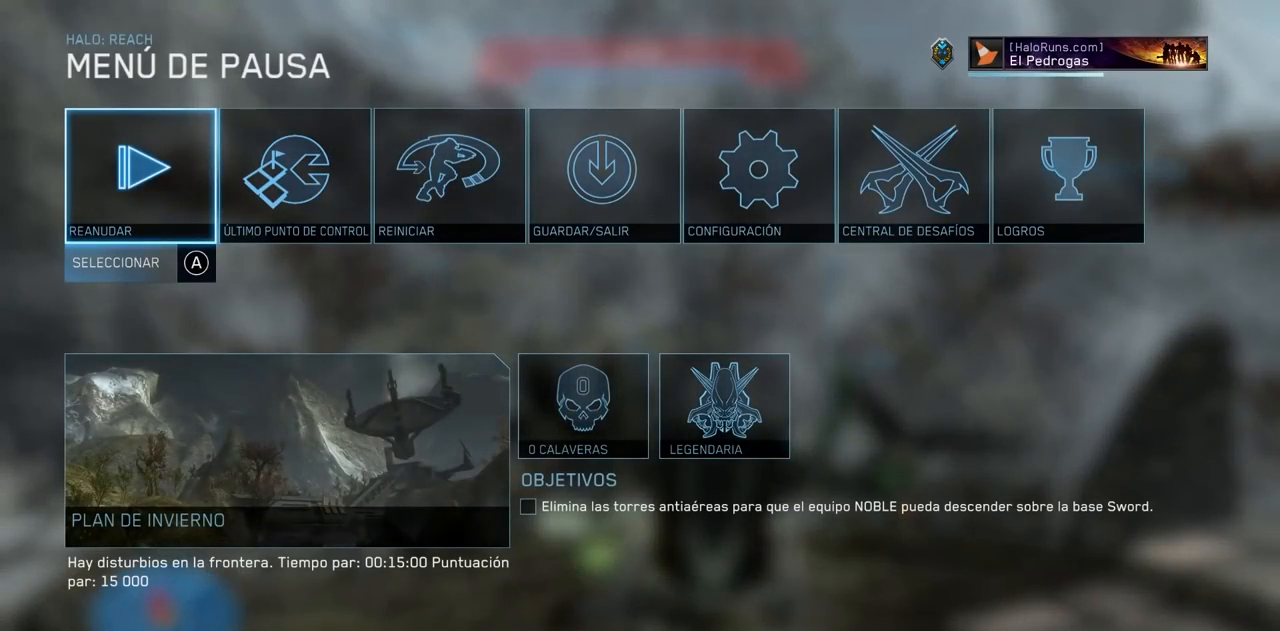
{"buttons": [], "left_stick": "center", "right_stick": "center", "events": []}
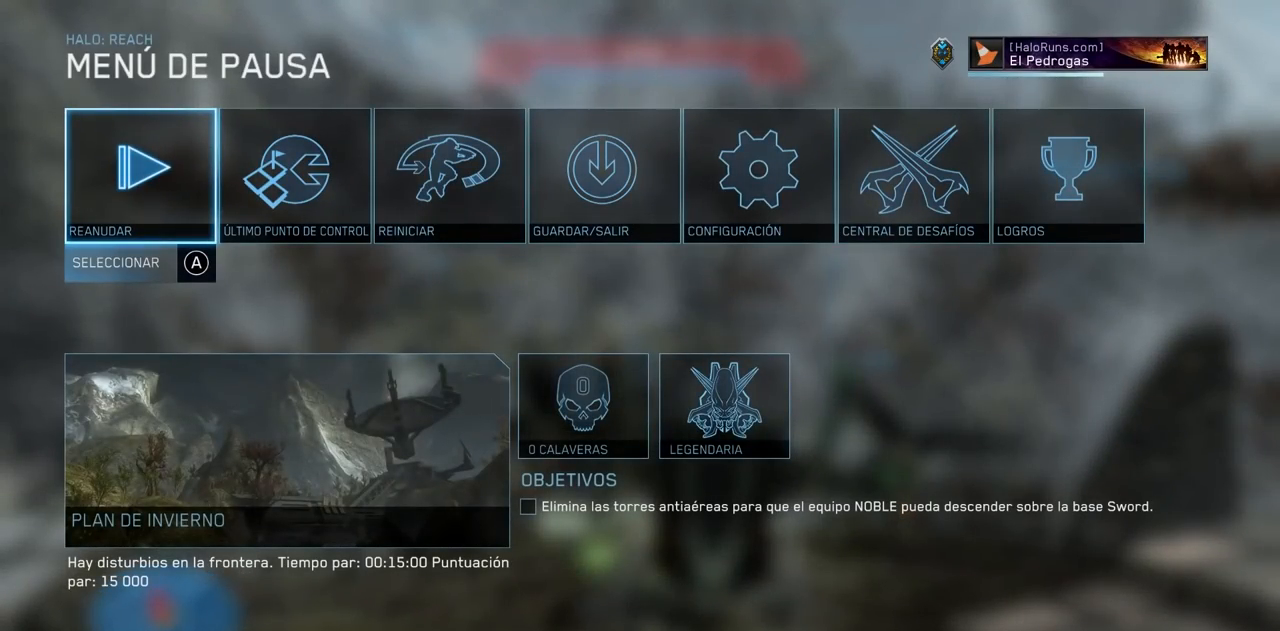
{"buttons": [], "left_stick": "up", "right_stick": "left", "events": [[150, "B", "down"], [150, "left_stick", "up"], [267, "B", "up"], [450, "right_stick", "left"]]}
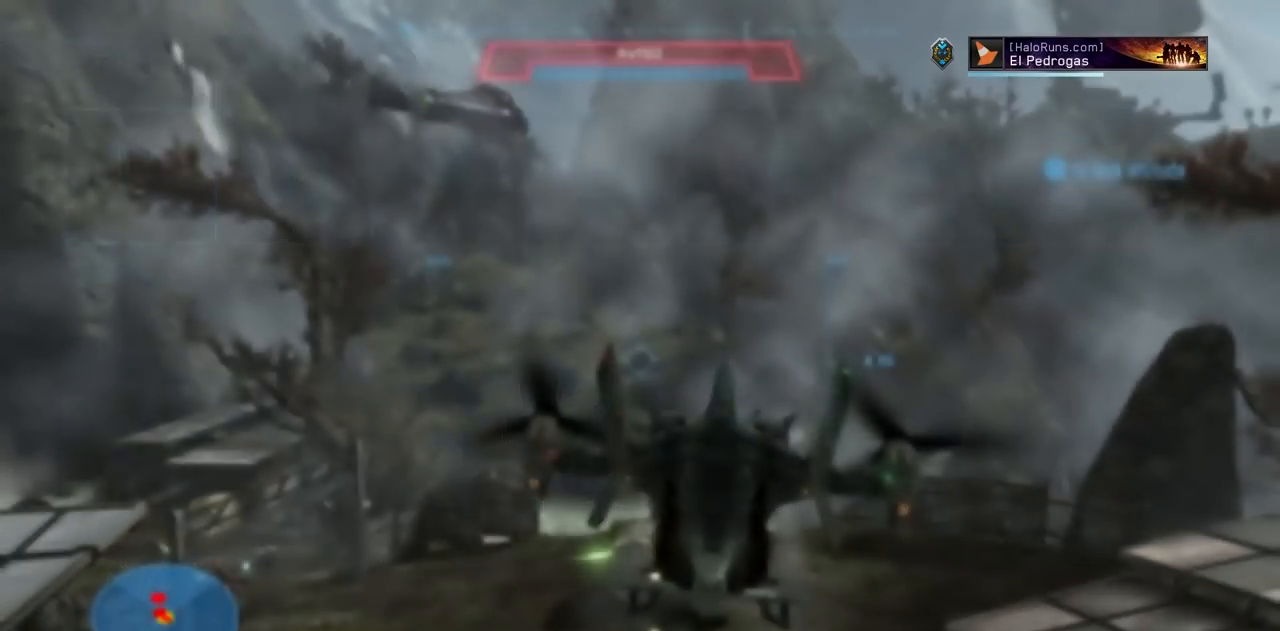
{"buttons": [], "left_stick": "up", "right_stick": "center", "events": [[100, "right_stick", "center"], [284, "right_stick", "left"], [451, "right_stick", "center"]]}